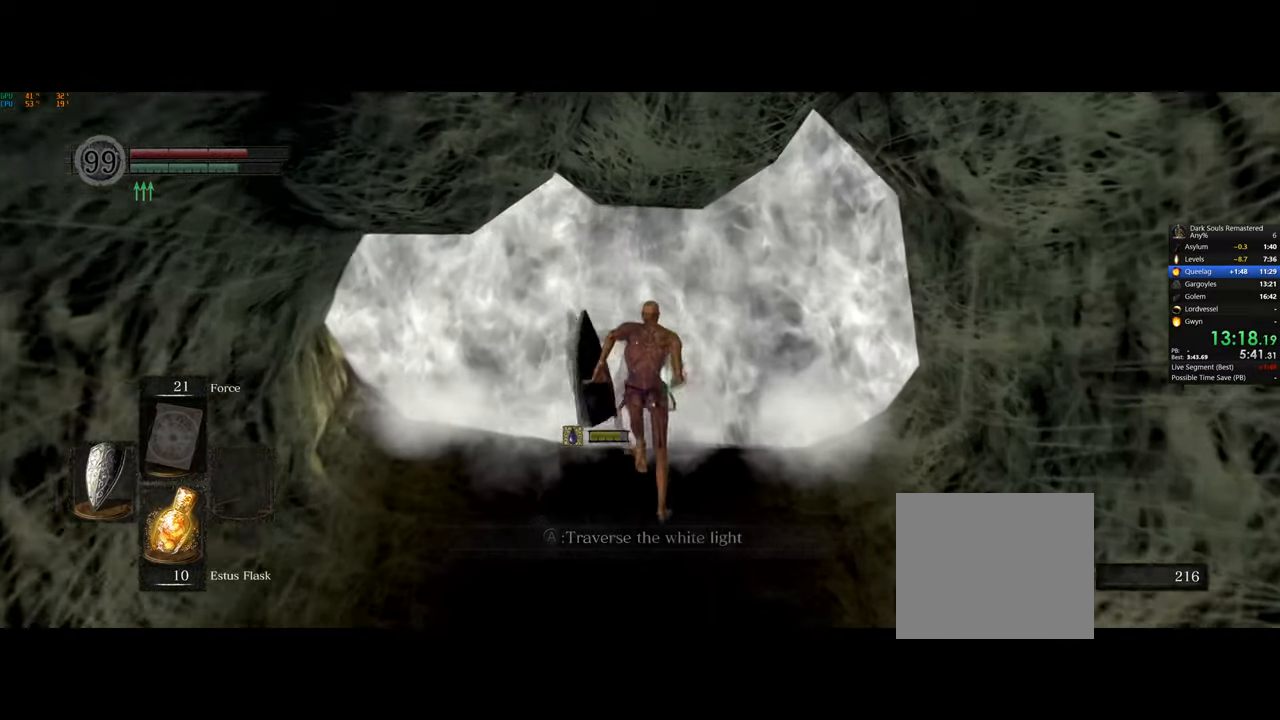
Gameplay with a controller (PlayStation layout); each line is a JSON object with the inputs held at the frame after it (dt_ms = milliseconds from this image to that frame). "events" lists button and stick changes between this image and that frame as [ms after this image, input, new state], when the widget could be followed in between.
{"dt_ms": 500, "buttons": [], "left_stick": "center", "right_stick": "center", "events": [[50, "CROSS", "down"], [117, "CROSS", "up"], [150, "CROSS", "down"], [217, "CROSS", "up"], [283, "left_stick", "center"]]}
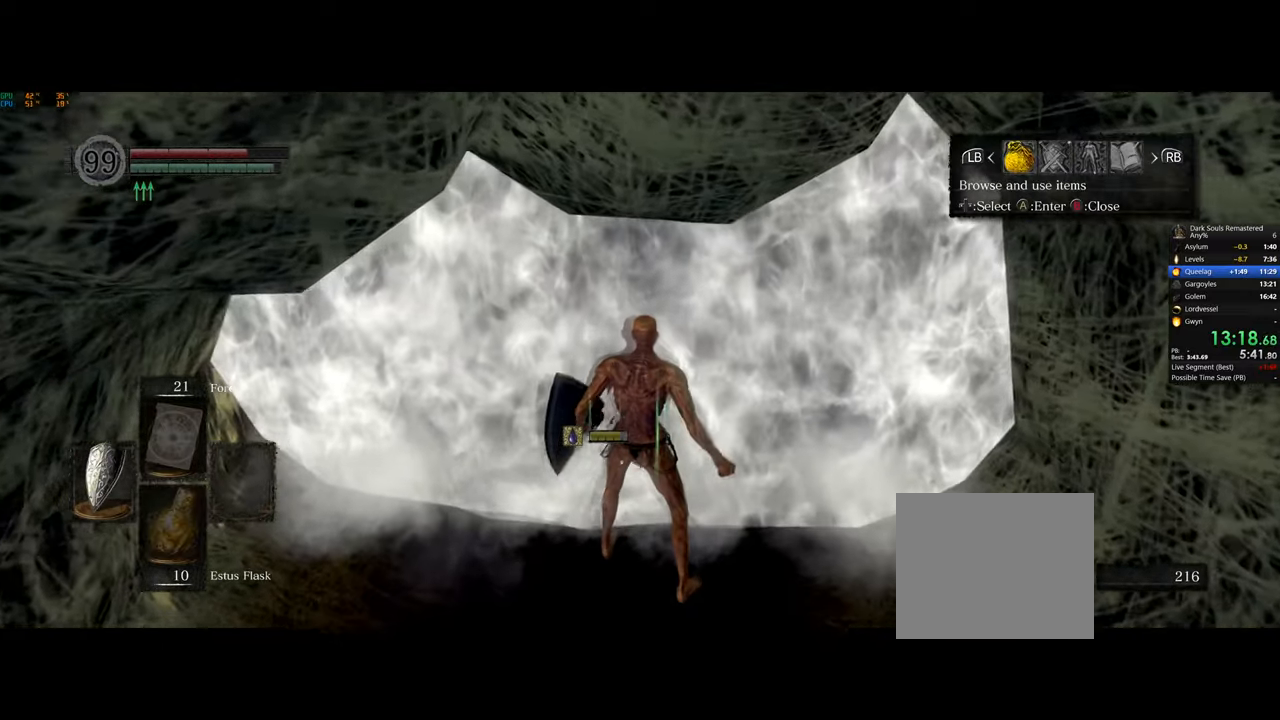
{"dt_ms": 500, "buttons": [], "left_stick": "center", "right_stick": "center", "events": [[150, "DPAD_RIGHT", "down"], [267, "CROSS", "down"], [267, "DPAD_RIGHT", "up"], [350, "CROSS", "up"], [417, "CROSS", "down"], [500, "CROSS", "up"]]}
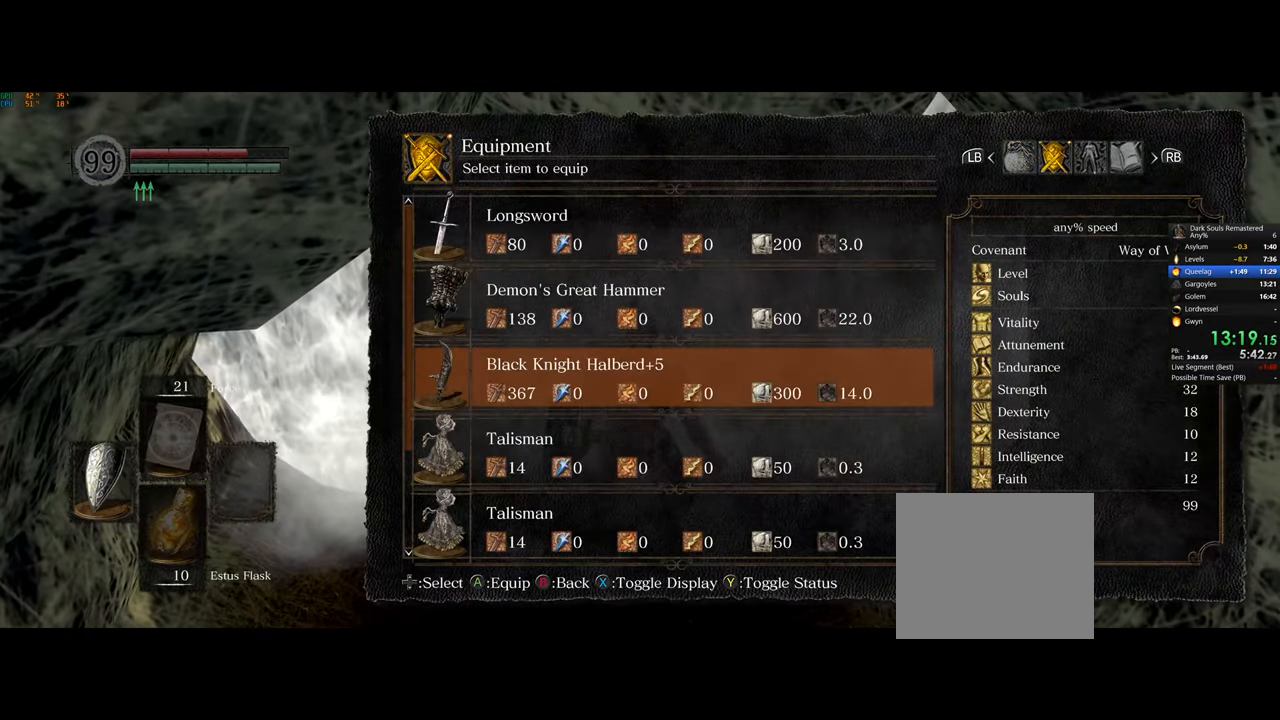
{"dt_ms": 500, "buttons": [], "left_stick": "center", "right_stick": "center", "events": [[167, "CROSS", "down"], [217, "CROSS", "up"]]}
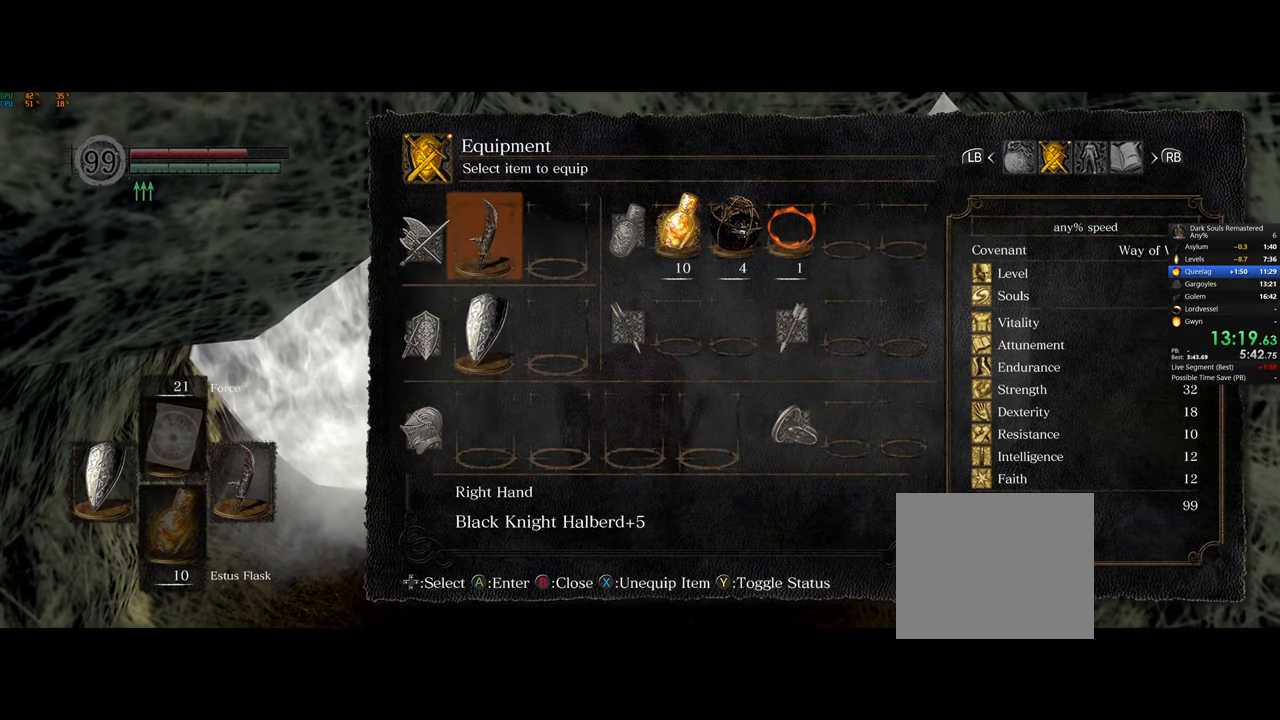
{"dt_ms": 500, "buttons": [], "left_stick": "center", "right_stick": "center", "events": [[17, "DPAD_DOWN", "down"], [117, "DPAD_DOWN", "up"], [200, "SQUARE", "down"], [283, "SQUARE", "up"], [400, "CIRCLE", "down"], [467, "CIRCLE", "up"]]}
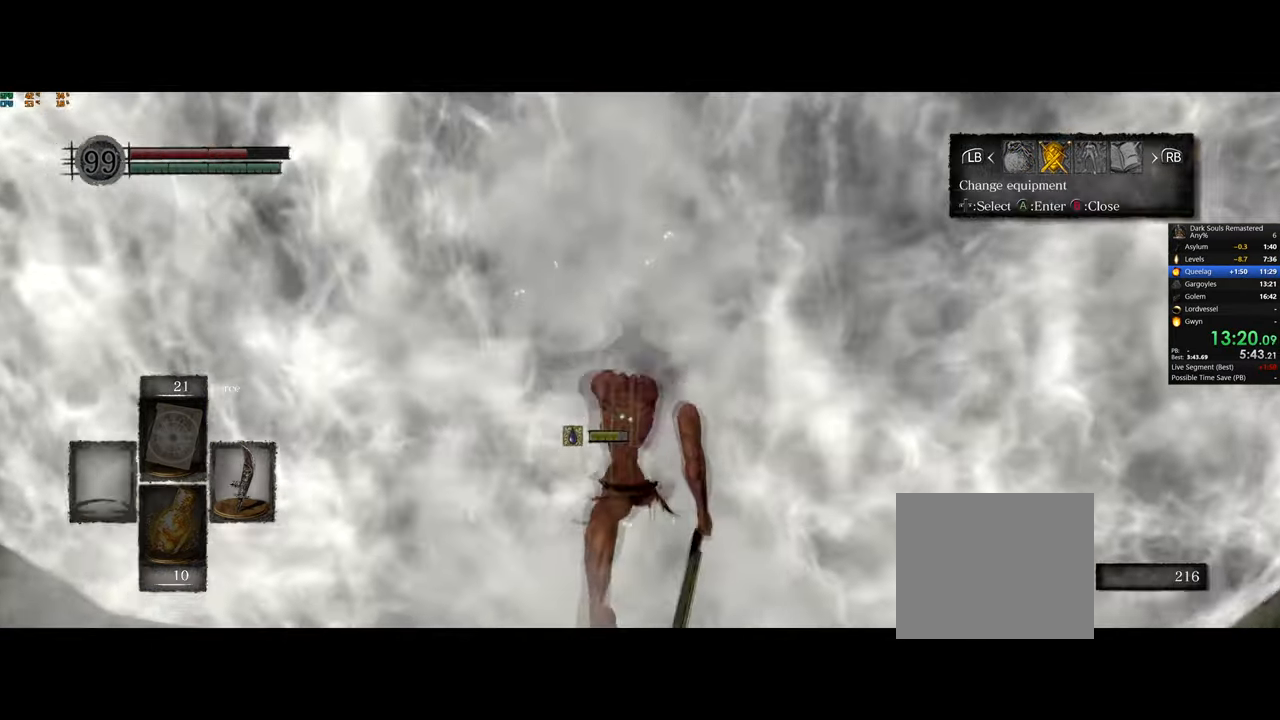
{"dt_ms": 500, "buttons": [], "left_stick": "center", "right_stick": "center", "events": [[217, "right_stick", "up"], [283, "right_stick", "center"]]}
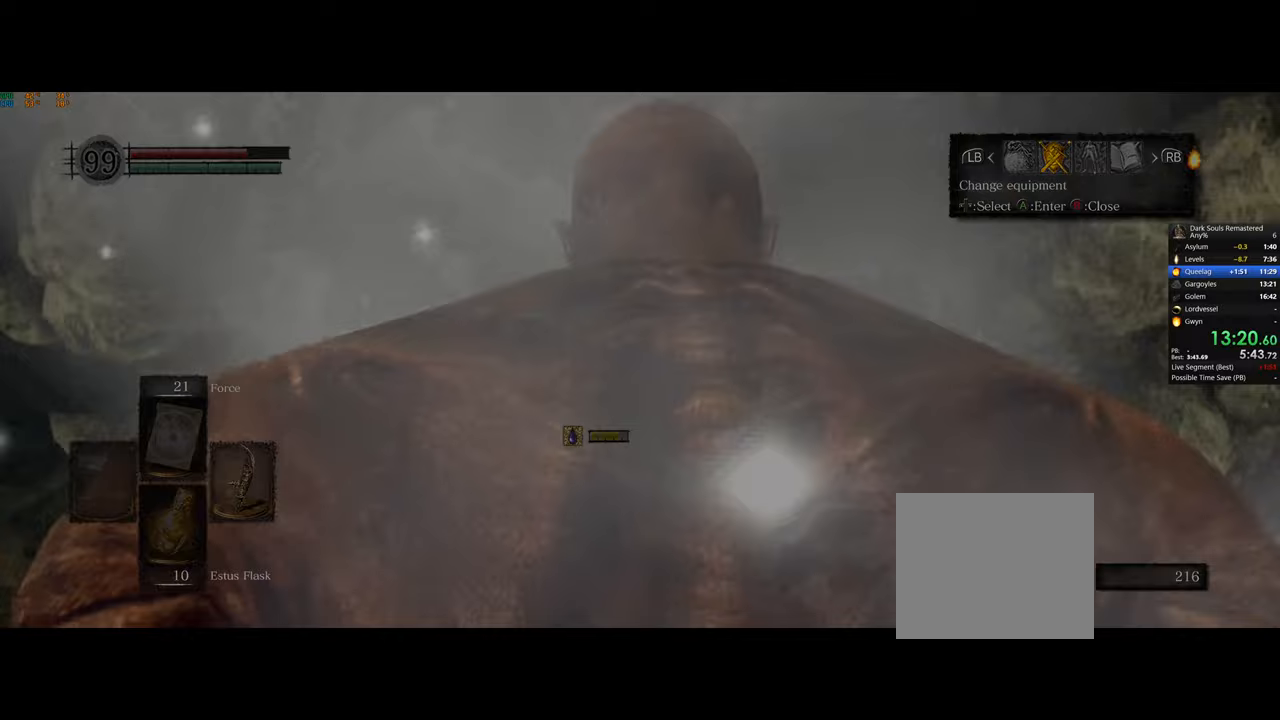
{"dt_ms": 500, "buttons": [], "left_stick": "up", "right_stick": "center", "events": [[83, "left_stick", "up"]]}
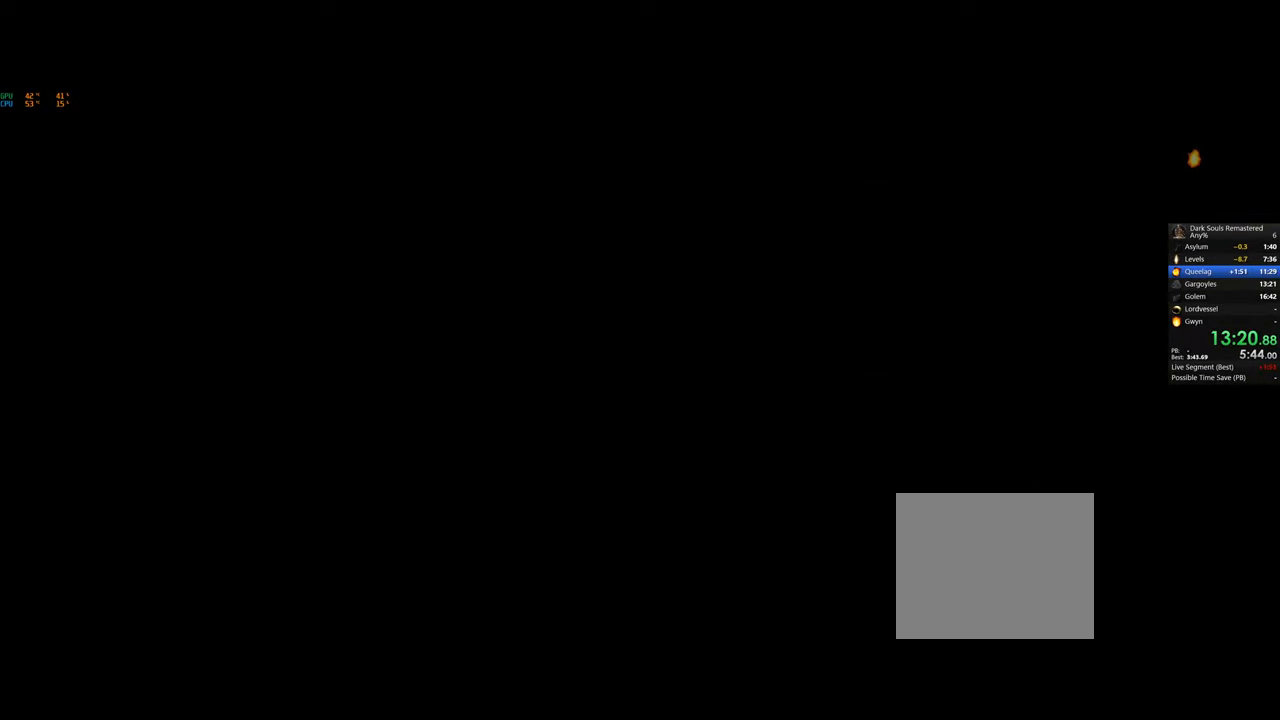
{"dt_ms": 500, "buttons": [], "left_stick": "up", "right_stick": "center", "events": []}
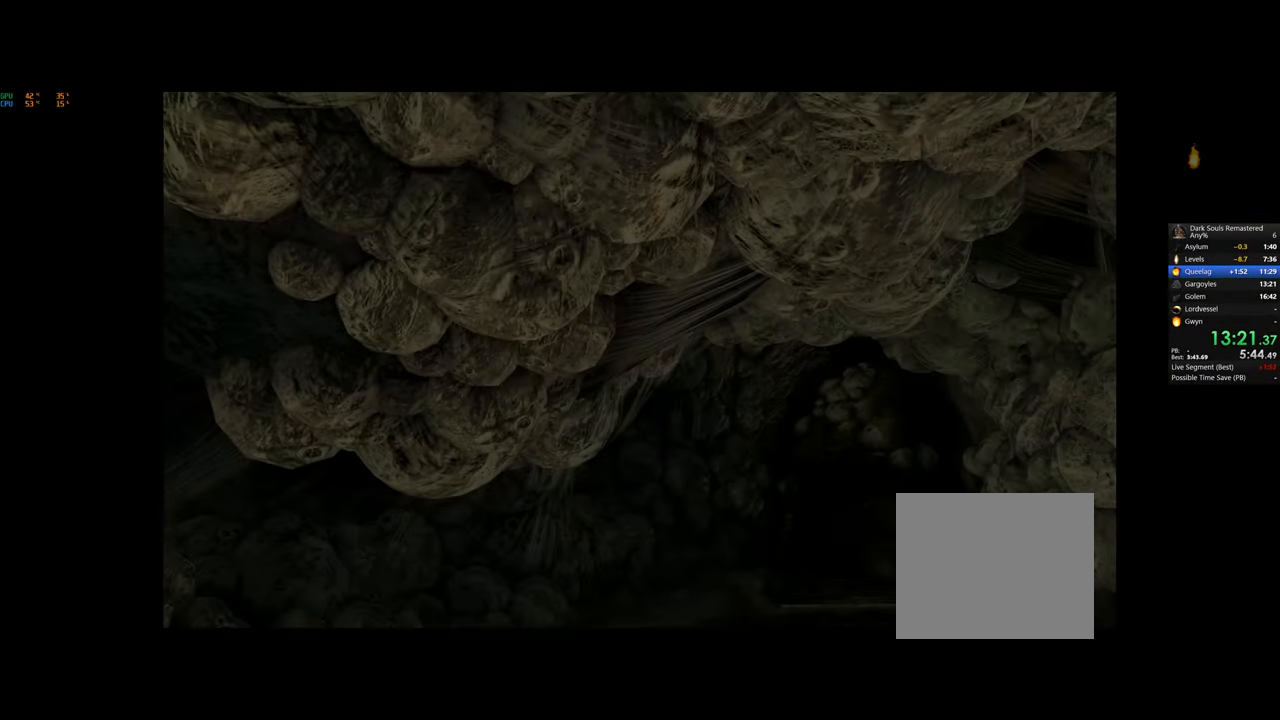
{"dt_ms": 500, "buttons": [], "left_stick": "up", "right_stick": "center", "events": []}
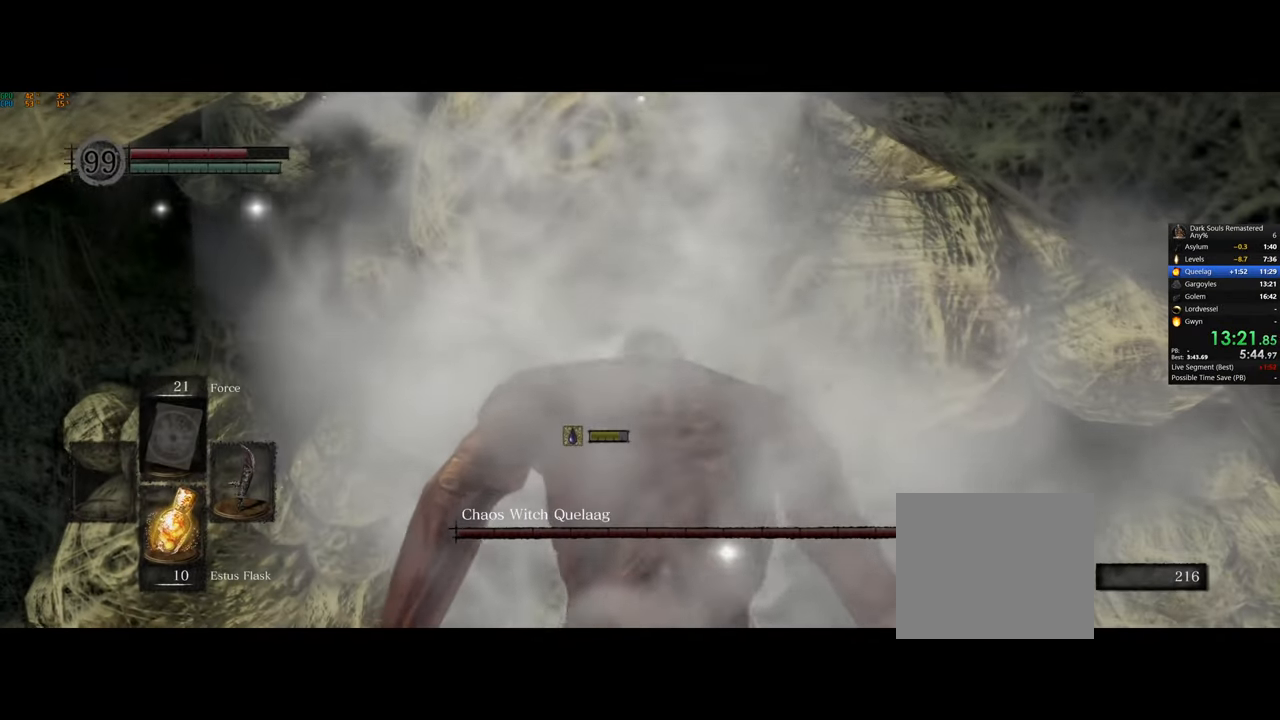
{"dt_ms": 500, "buttons": [], "left_stick": "up", "right_stick": "center", "events": [[250, "right_stick", "down"], [383, "right_stick", "center"]]}
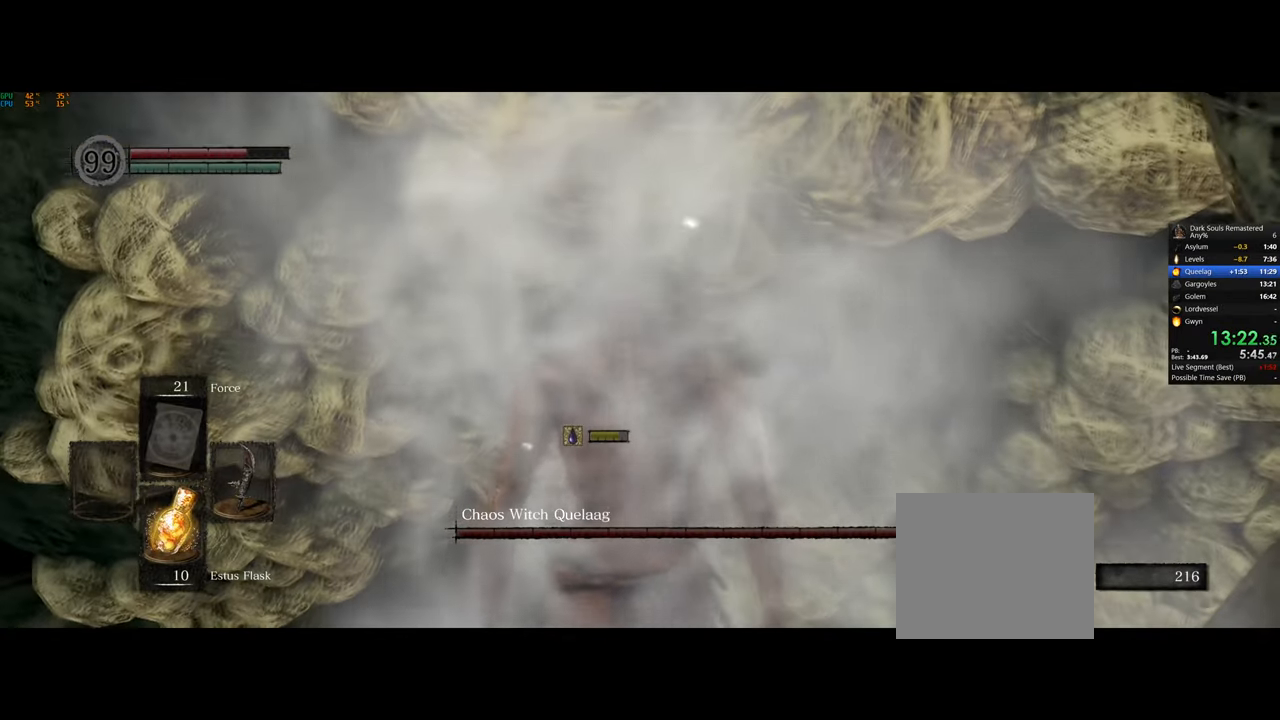
{"dt_ms": 500, "buttons": ["TRIANGLE"], "left_stick": "up", "right_stick": "center", "events": [[50, "right_stick", "down"], [283, "right_stick", "center"], [417, "TRIANGLE", "down"]]}
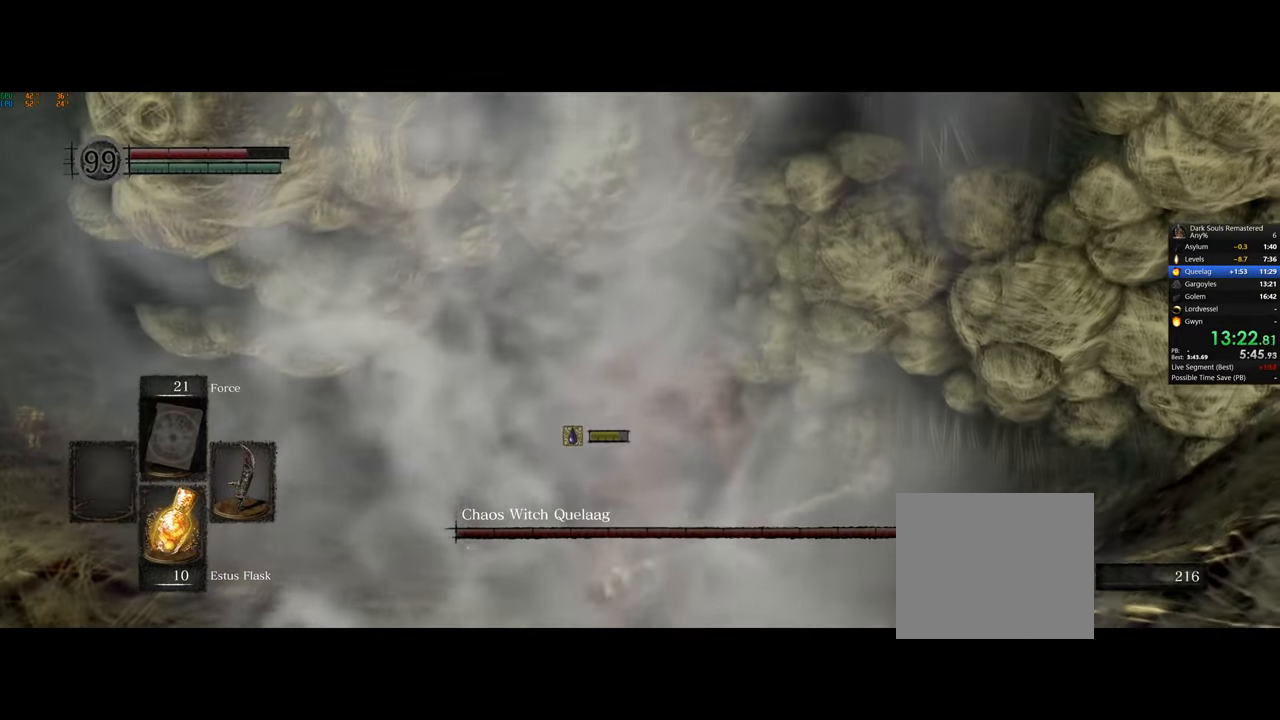
{"dt_ms": 500, "buttons": ["CIRCLE"], "left_stick": "up", "right_stick": "center", "events": [[17, "TRIANGLE", "up"], [150, "CIRCLE", "down"]]}
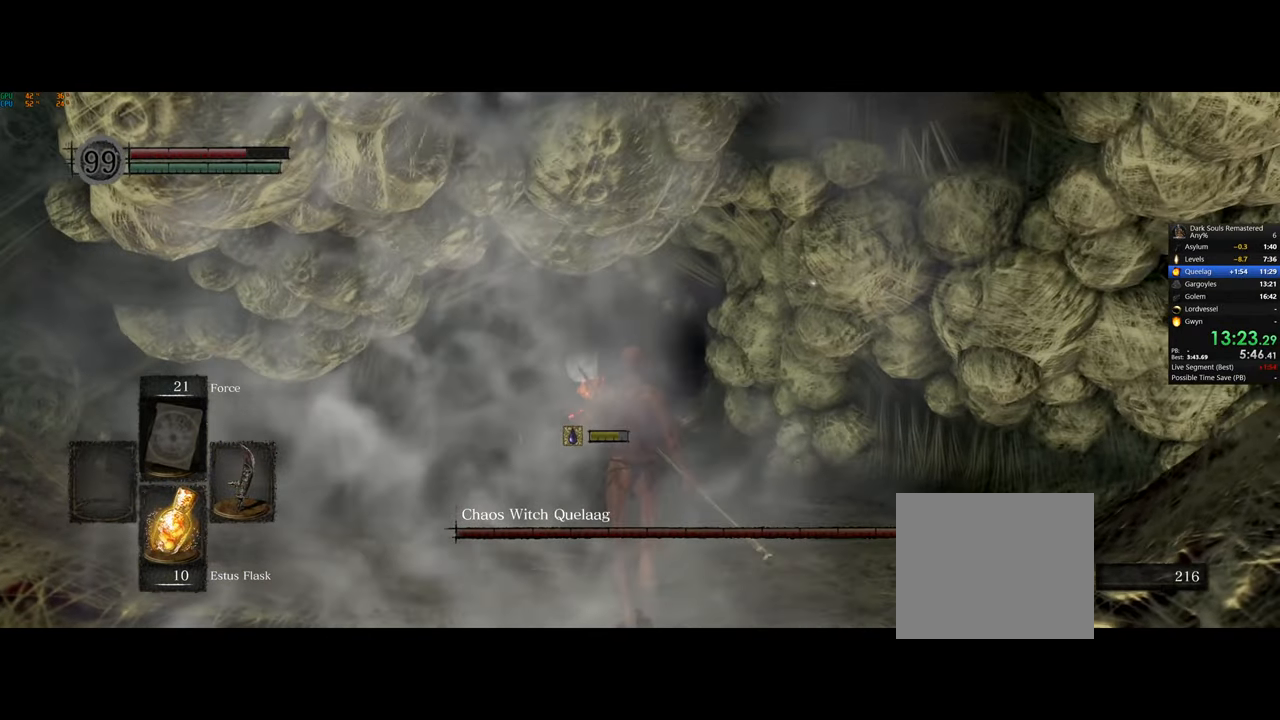
{"dt_ms": 500, "buttons": ["CIRCLE"], "left_stick": "up", "right_stick": "down", "events": [[483, "right_stick", "down"]]}
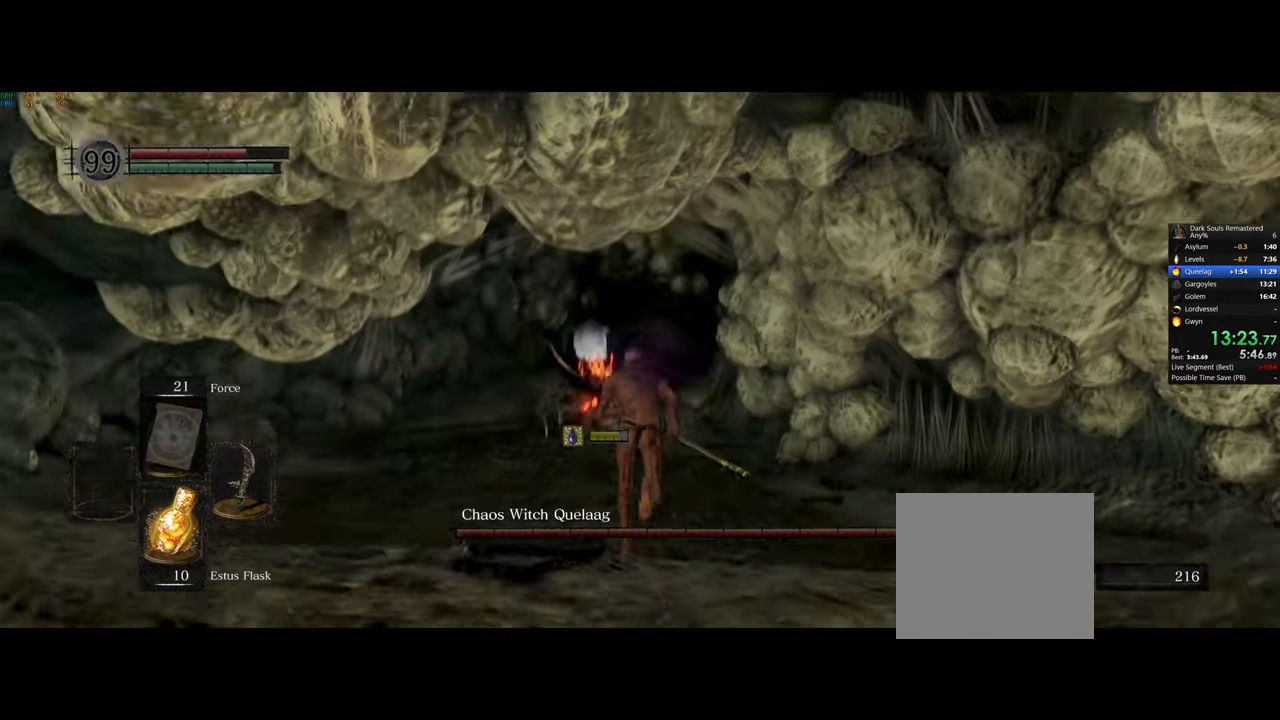
{"dt_ms": 500, "buttons": ["CIRCLE"], "left_stick": "up", "right_stick": "center", "events": [[150, "right_stick", "center"]]}
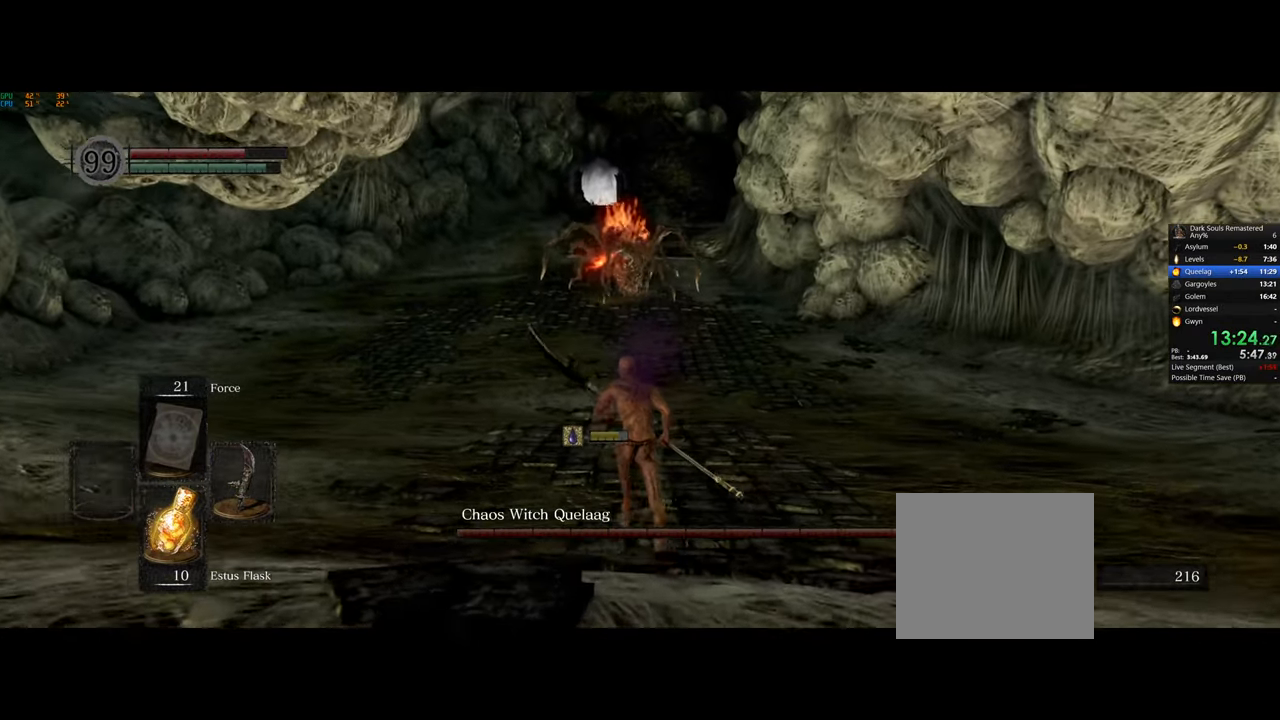
{"dt_ms": 500, "buttons": ["CIRCLE"], "left_stick": "up", "right_stick": "center", "events": []}
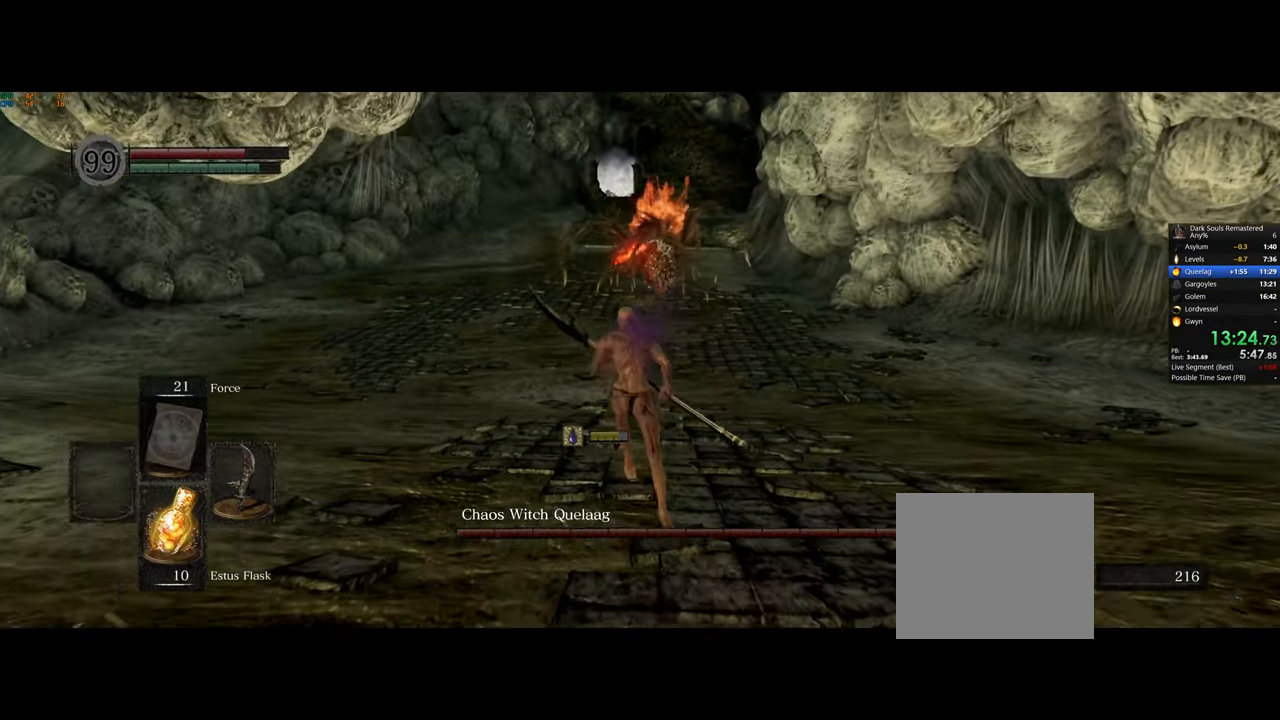
{"dt_ms": 500, "buttons": ["CIRCLE"], "left_stick": "up", "right_stick": "center", "events": []}
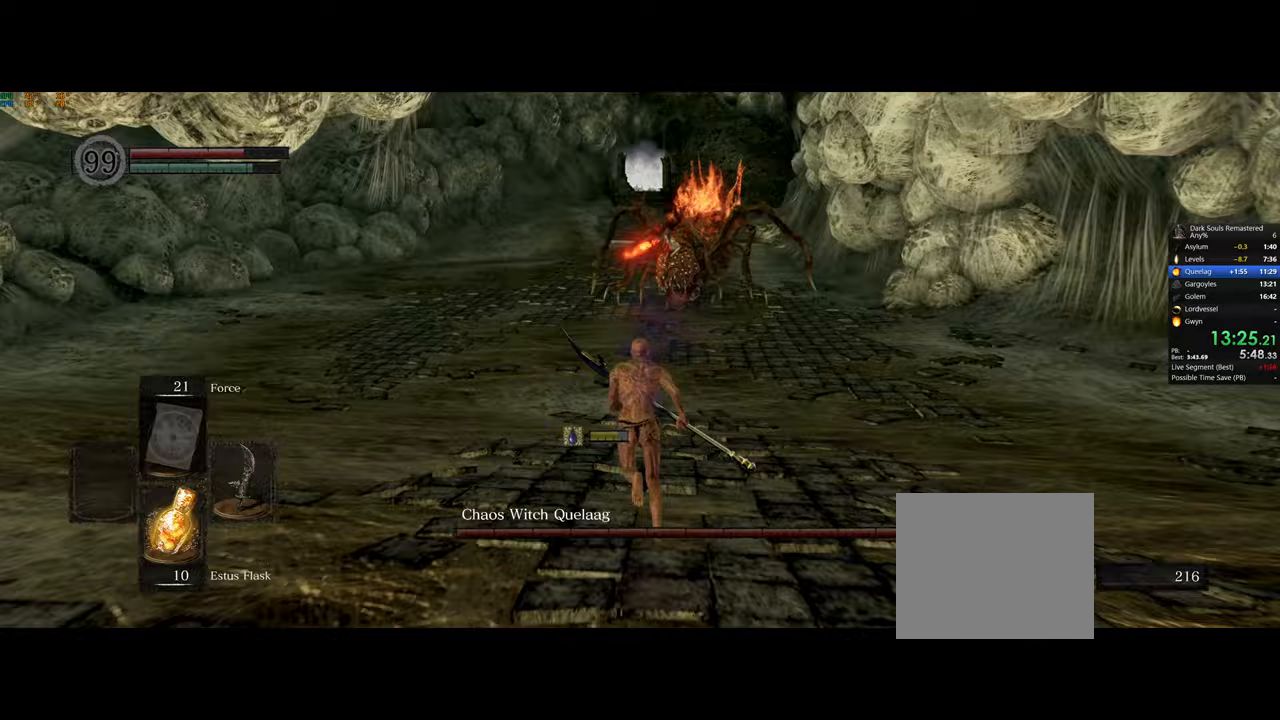
{"dt_ms": 500, "buttons": ["CIRCLE"], "left_stick": "up", "right_stick": "center", "events": [[200, "right_stick", "left"], [317, "right_stick", "center"], [367, "right_stick", "left"], [417, "right_stick", "center"]]}
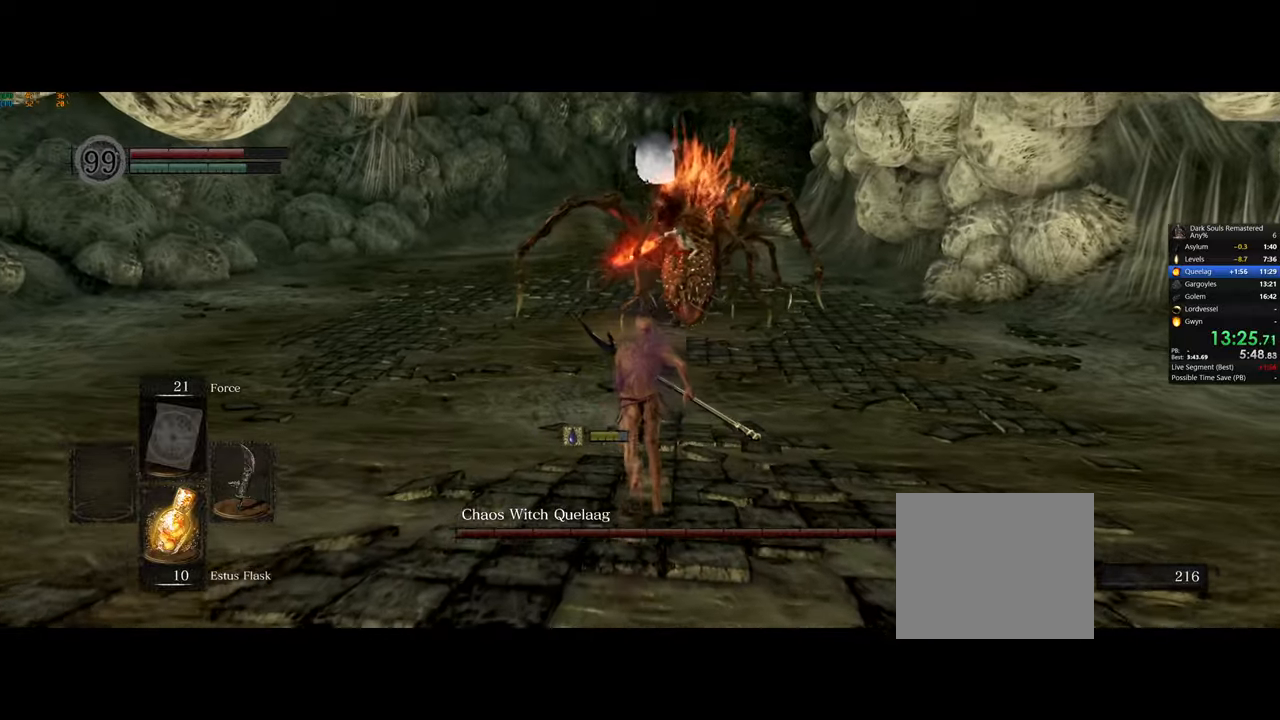
{"dt_ms": 500, "buttons": ["CIRCLE"], "left_stick": "up", "right_stick": "center", "events": []}
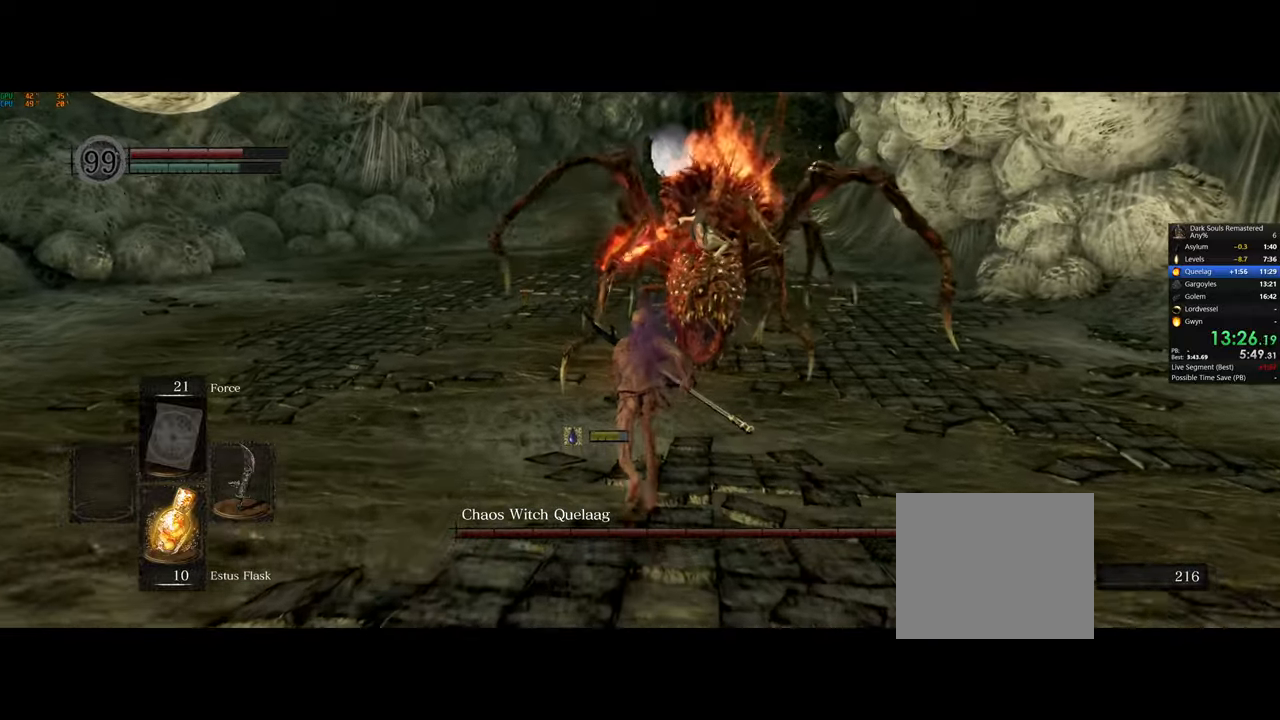
{"dt_ms": 500, "buttons": [], "left_stick": "up", "right_stick": "center", "events": [[417, "CIRCLE", "up"]]}
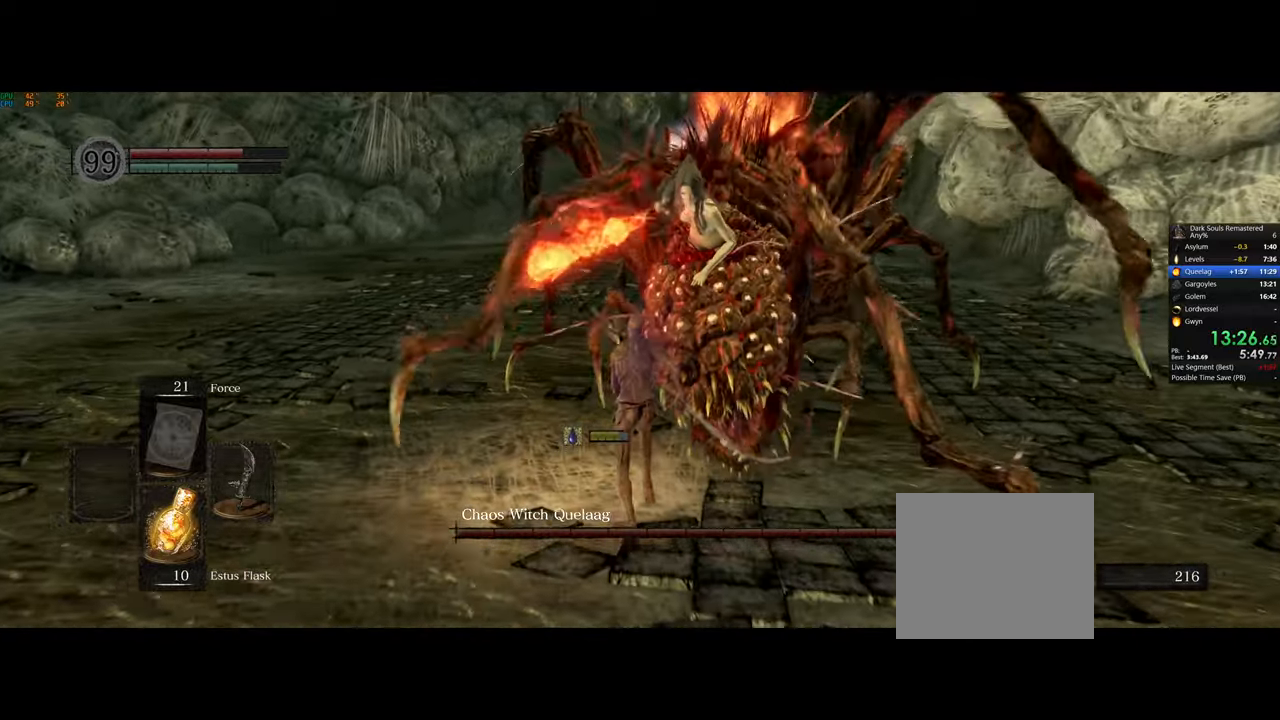
{"dt_ms": 500, "buttons": [], "left_stick": "up", "right_stick": "right", "events": [[183, "right_stick", "right"]]}
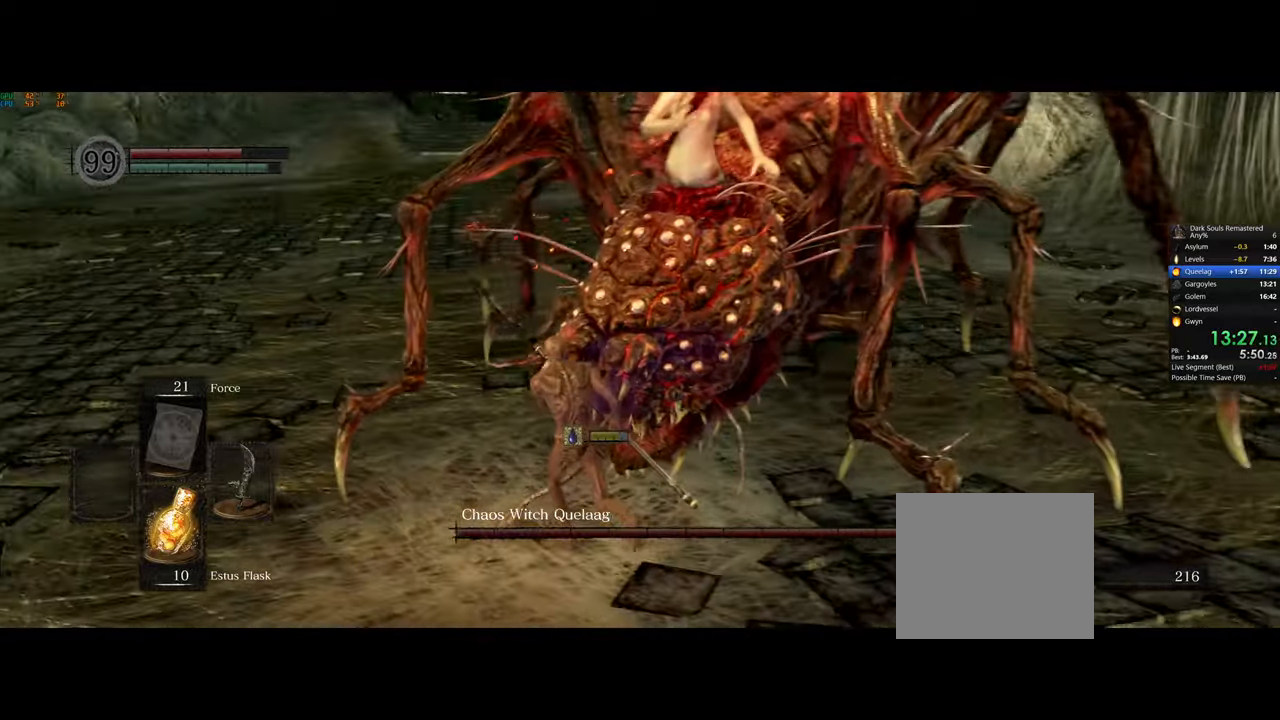
{"dt_ms": 500, "buttons": [], "left_stick": "up", "right_stick": "right", "events": []}
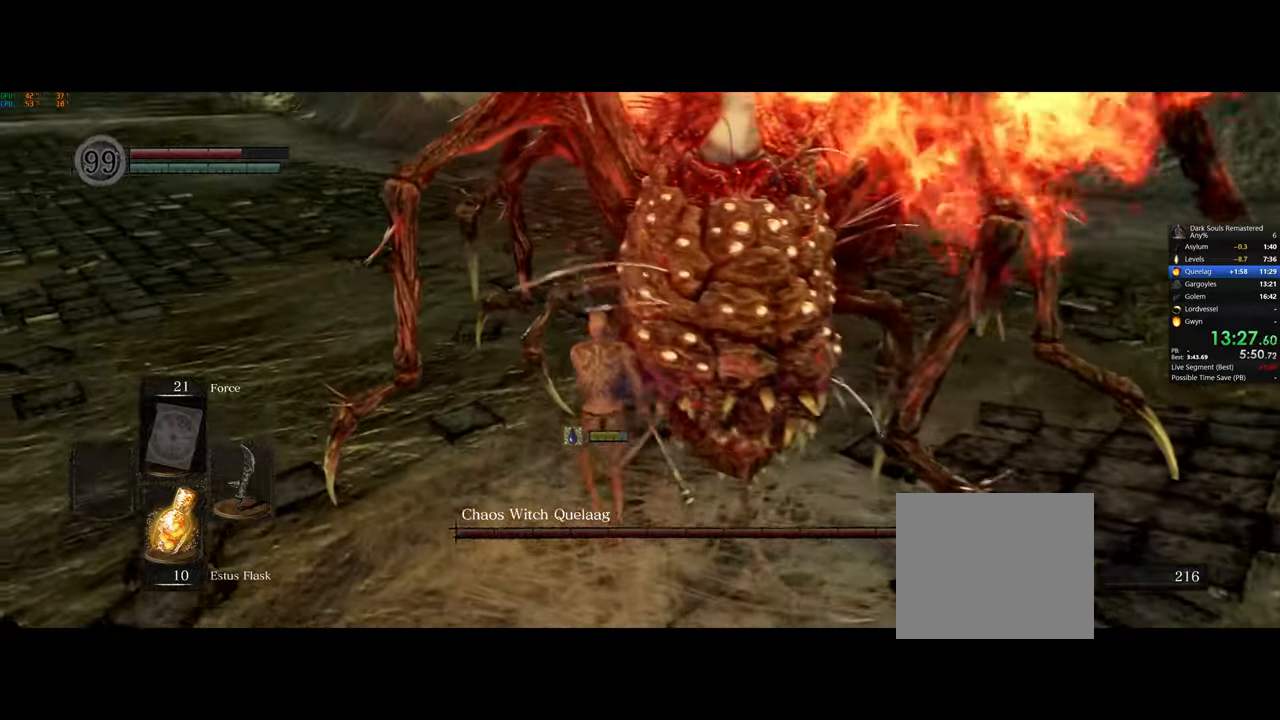
{"dt_ms": 500, "buttons": [], "left_stick": "up", "right_stick": "down-right", "events": [[100, "R1", "down"], [217, "R1", "up"], [433, "right_stick", "down-right"]]}
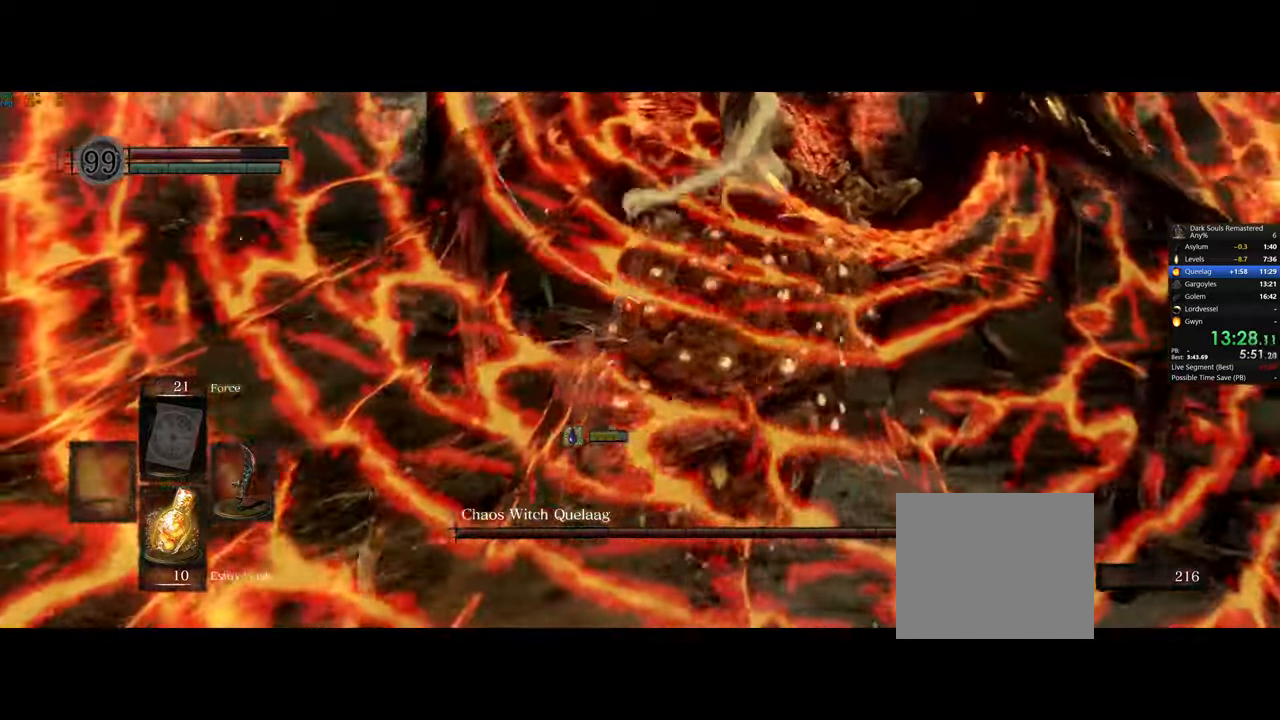
{"dt_ms": 500, "buttons": [], "left_stick": "up", "right_stick": "right", "events": [[250, "right_stick", "right"]]}
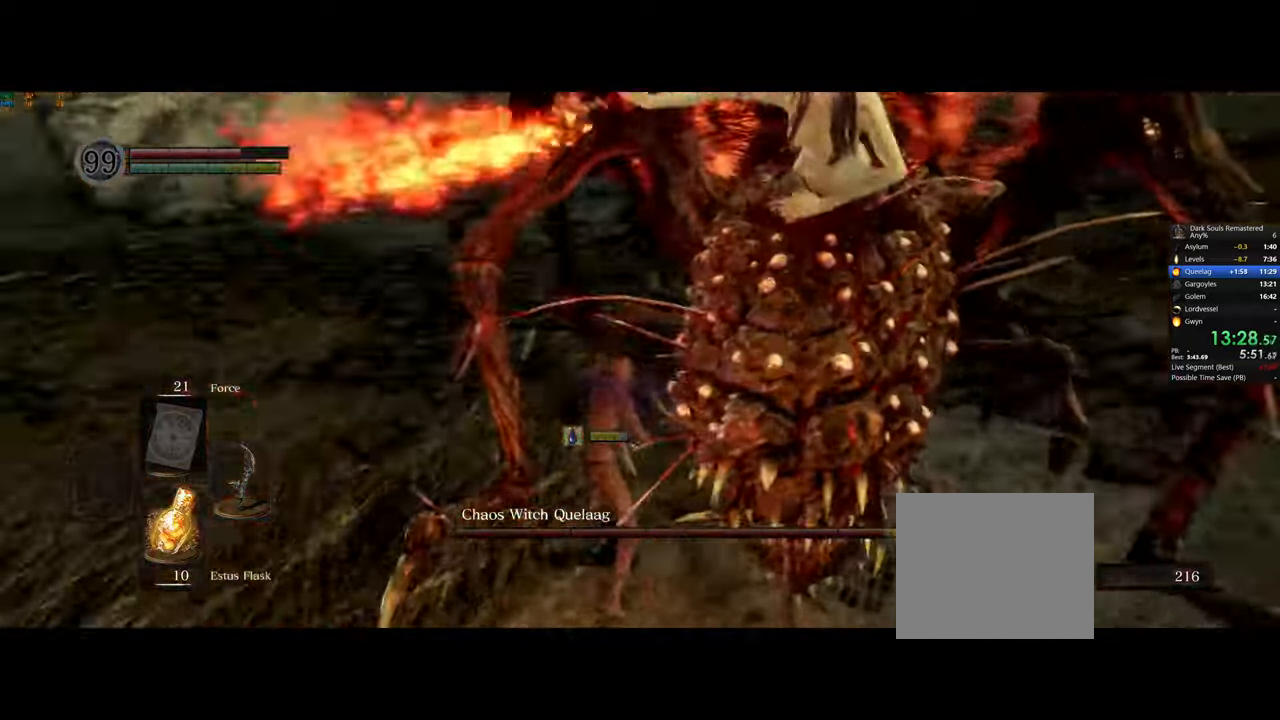
{"dt_ms": 500, "buttons": [], "left_stick": "up", "right_stick": "right", "events": []}
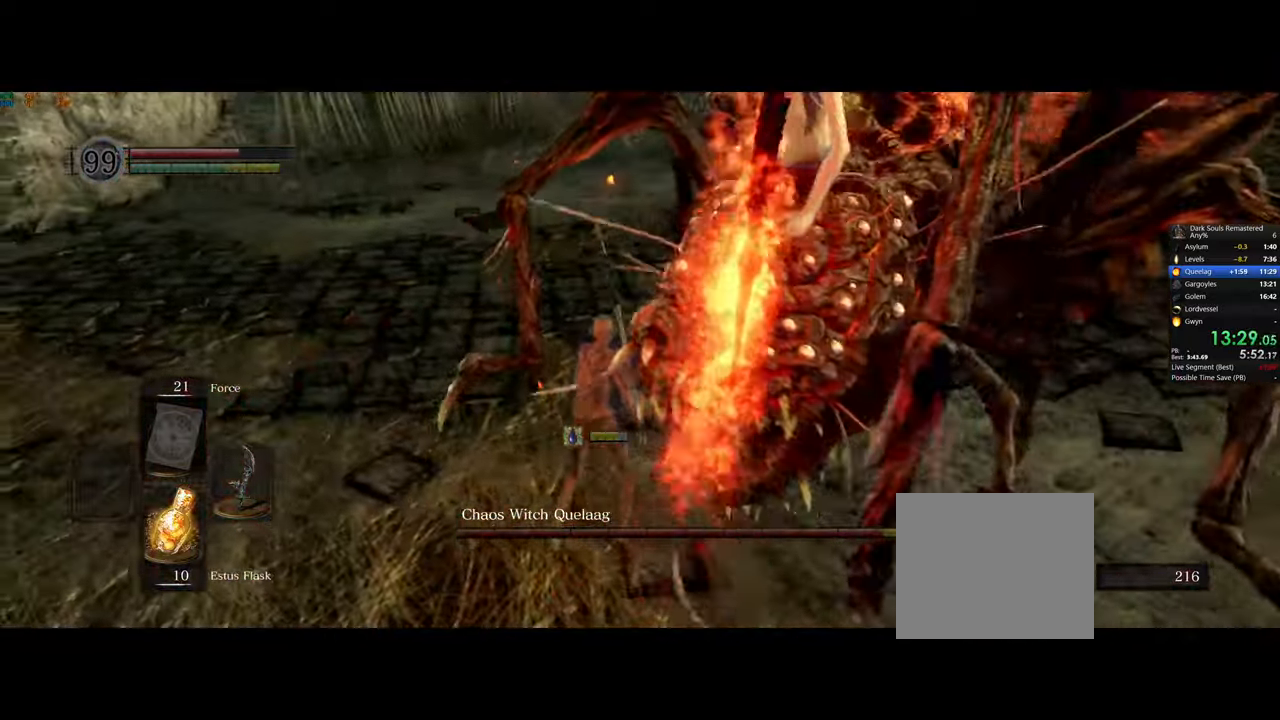
{"dt_ms": 500, "buttons": ["R1"], "left_stick": "up", "right_stick": "right", "events": [[467, "R1", "down"]]}
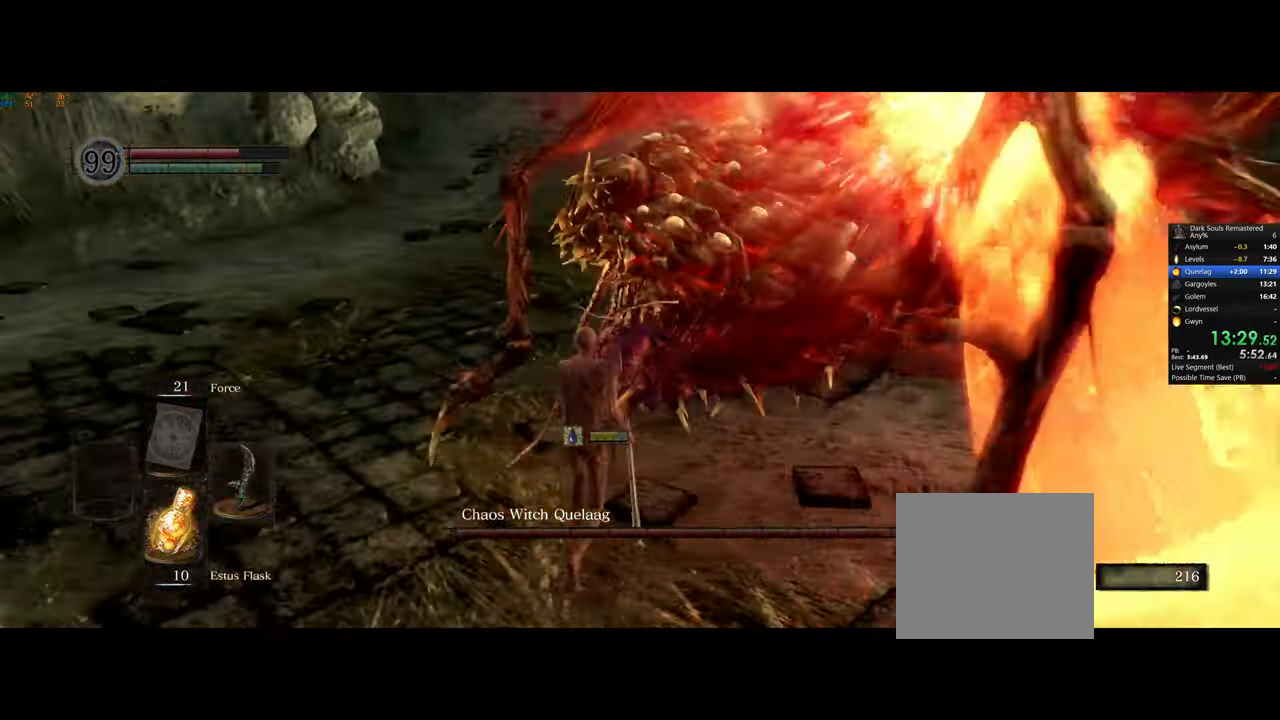
{"dt_ms": 500, "buttons": [], "left_stick": "up", "right_stick": "right", "events": [[67, "R1", "up"]]}
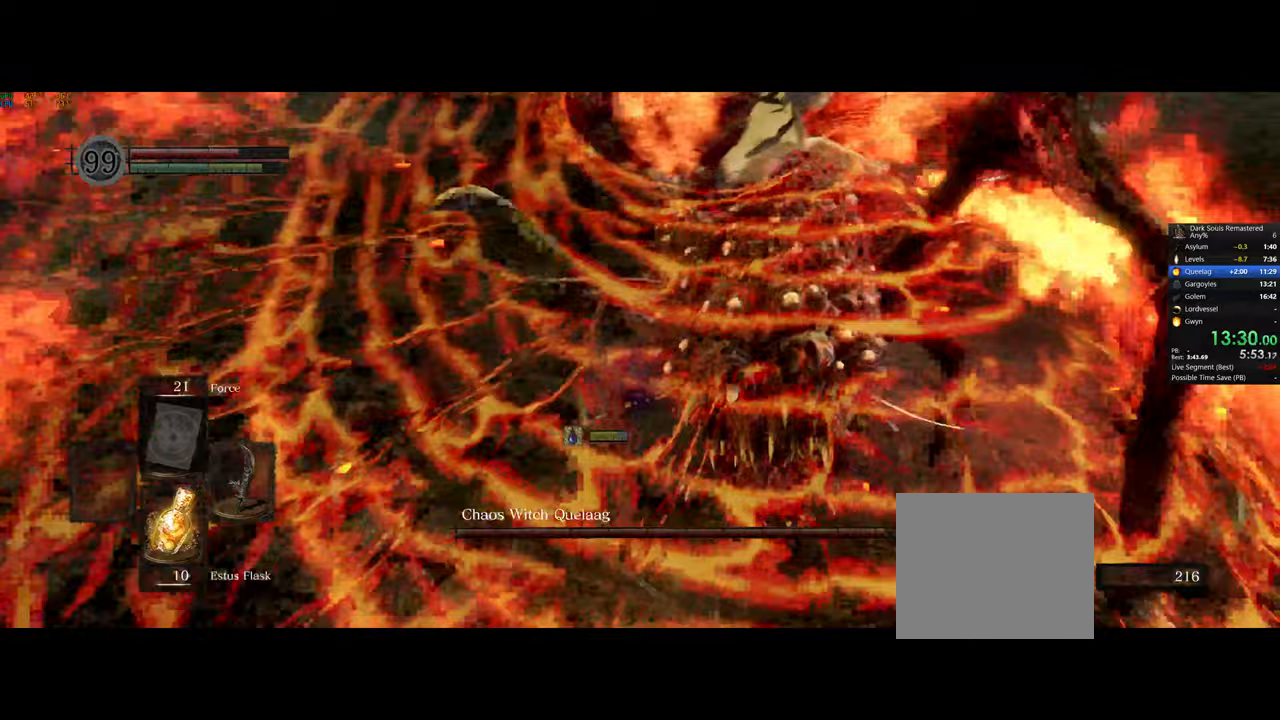
{"dt_ms": 1000, "buttons": [], "left_stick": "up", "right_stick": "right"}
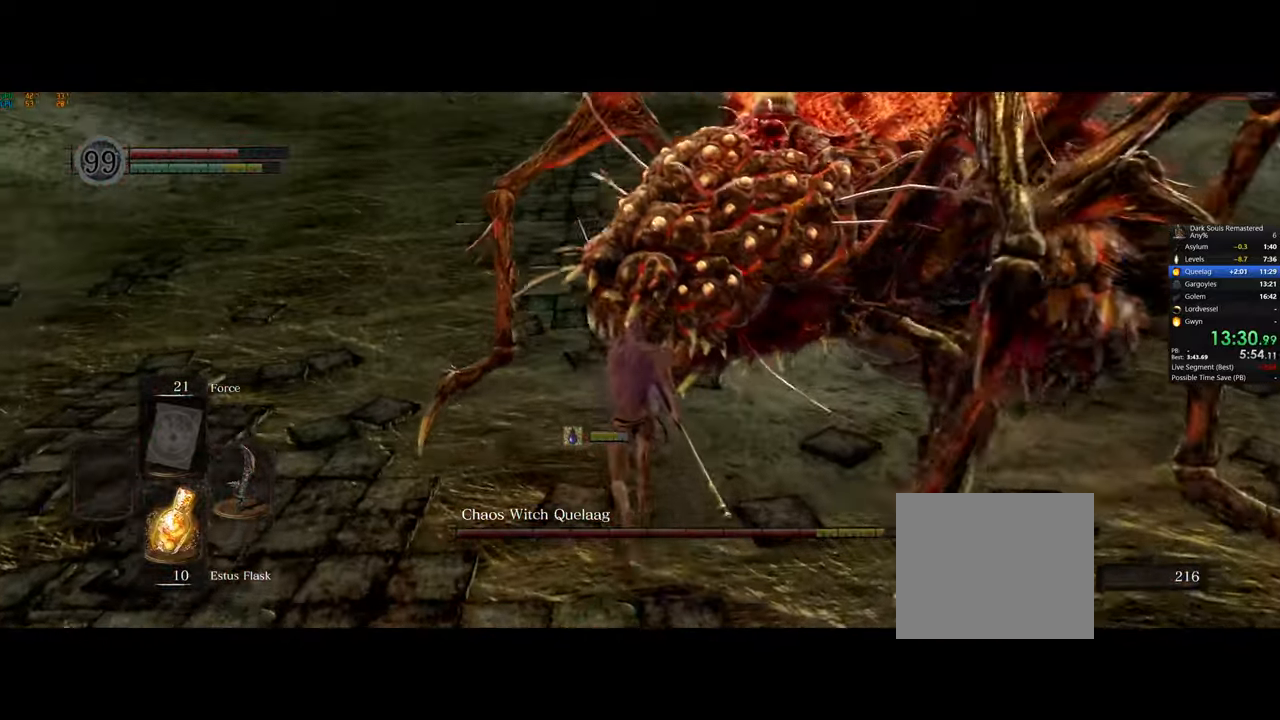
{"dt_ms": 500, "buttons": [], "left_stick": "up-right", "right_stick": "right", "events": [[50, "right_stick", "center"], [183, "right_stick", "right"], [350, "left_stick", "up-right"]]}
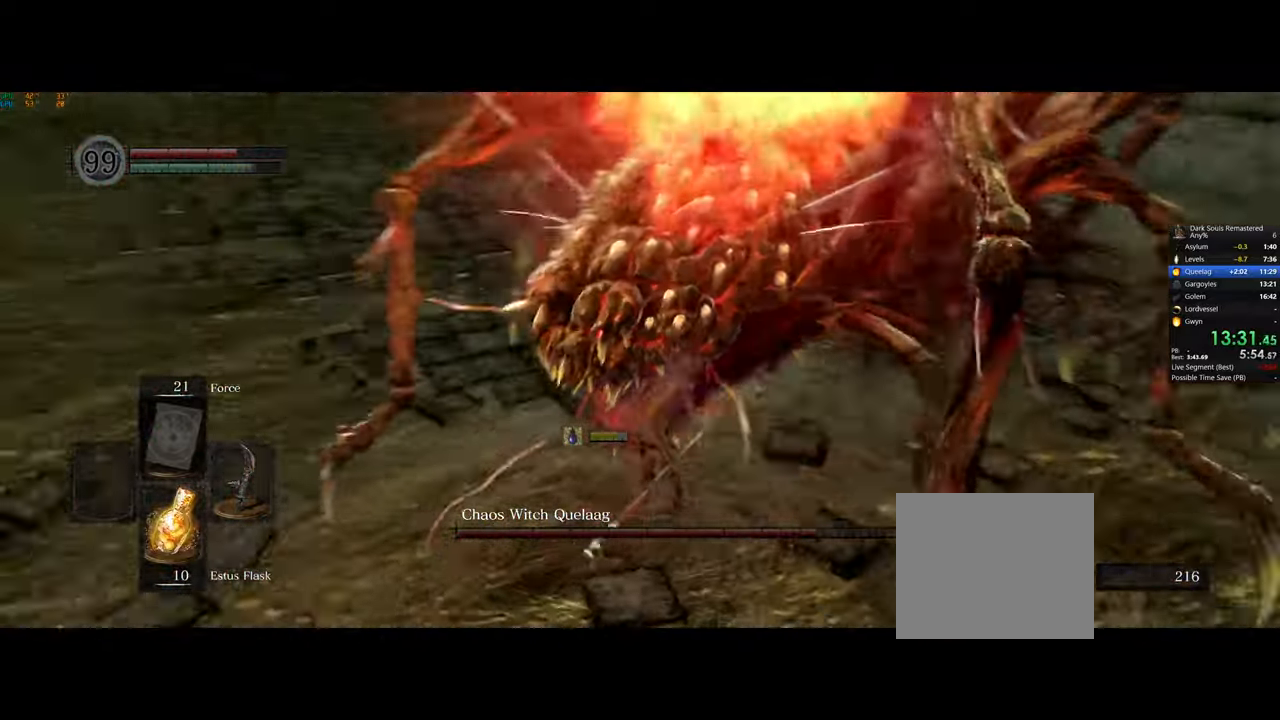
{"dt_ms": 500, "buttons": [], "left_stick": "up-right", "right_stick": "down-left", "events": [[250, "R1", "down"], [283, "right_stick", "down-left"], [350, "R1", "up"]]}